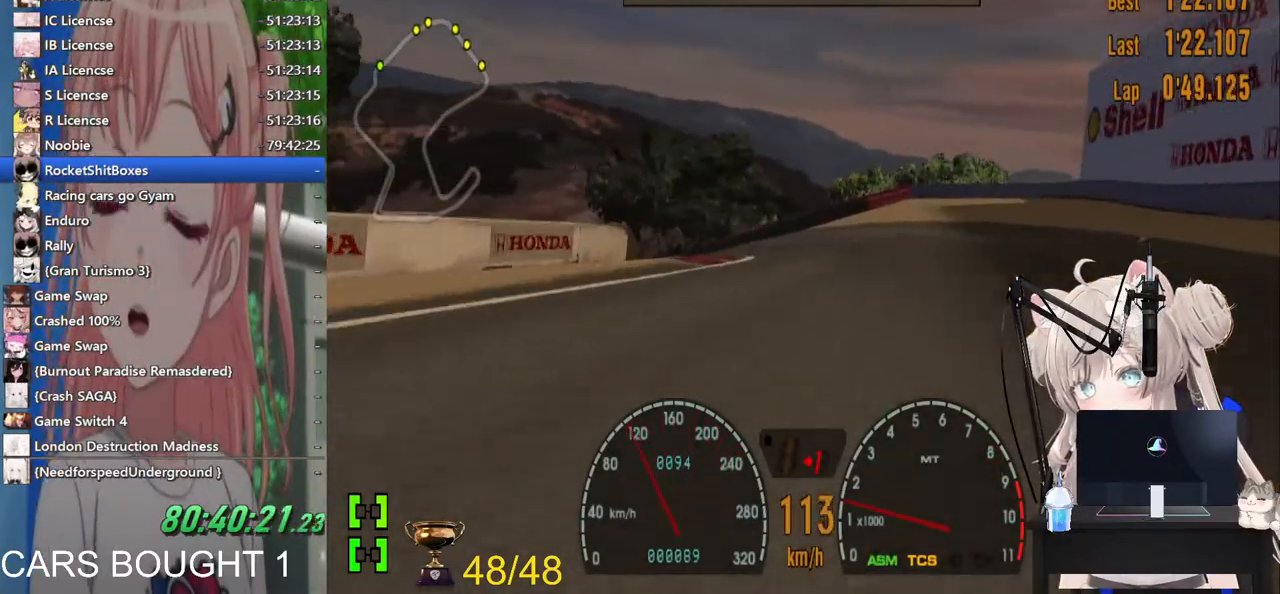
Gameplay with a controller (PlayStation layout); each line is a JSON object with the inputs held at the frame after it (dt_ms = milliseconds from this image to that frame). "events" lists button and stick changes between this image and that frame as [ms after this image, input, new state], when the widget could be followed in between. Not read: R2.
{"dt_ms": 500, "buttons": ["L2"], "left_stick": "up-left", "right_stick": "center", "events": [[267, "left_stick", "up-left"], [300, "L2", "down"]]}
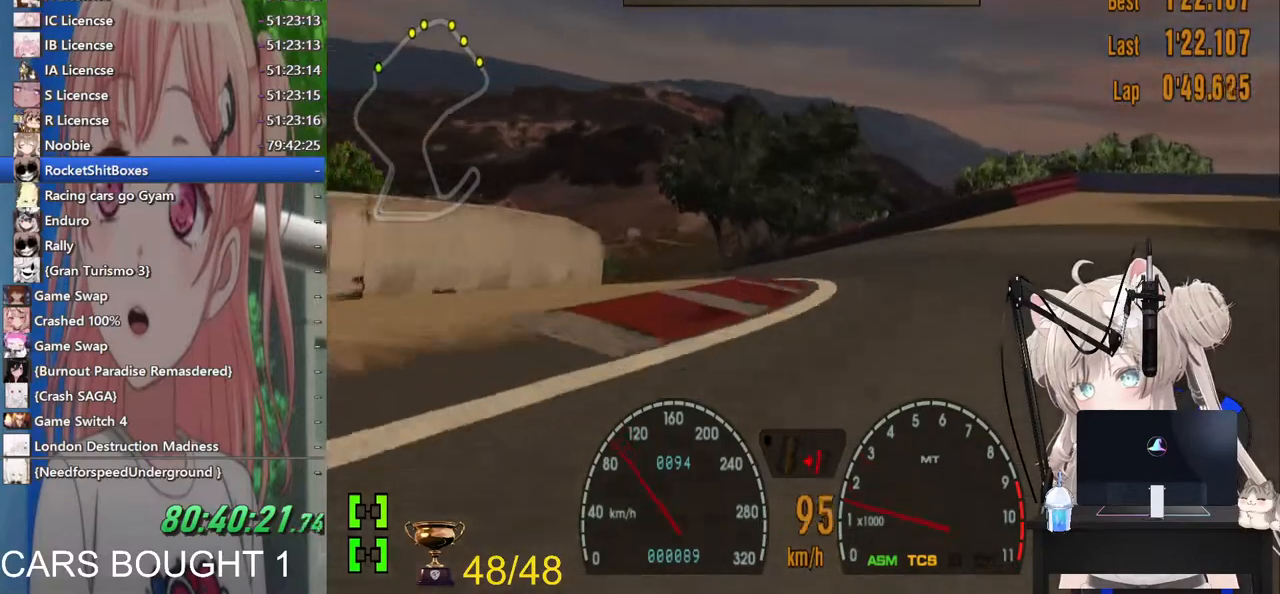
{"dt_ms": 500, "buttons": [], "left_stick": "up-left", "right_stick": "center", "events": [[100, "L2", "up"]]}
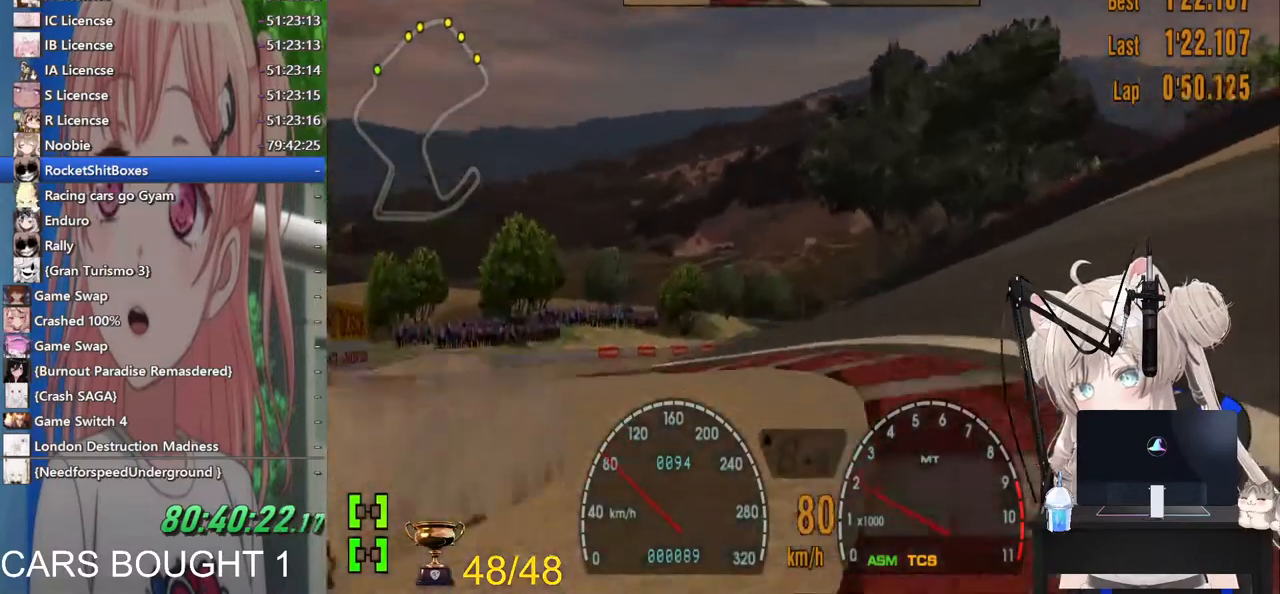
{"dt_ms": 500, "buttons": [], "left_stick": "right", "right_stick": "center", "events": [[233, "left_stick", "center"], [383, "left_stick", "right"]]}
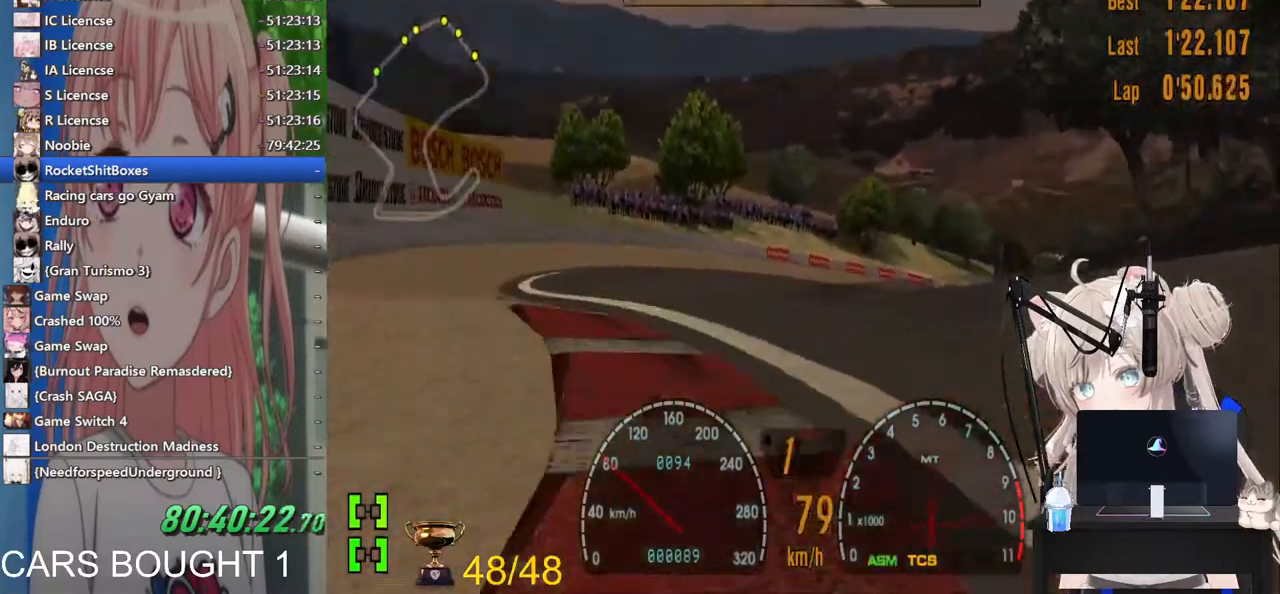
{"dt_ms": 500, "buttons": [], "left_stick": "right", "right_stick": "center", "events": [[67, "left_stick", "center"], [150, "left_stick", "up-left"], [283, "CROSS", "down"], [300, "left_stick", "center"], [400, "CROSS", "up"], [483, "left_stick", "right"]]}
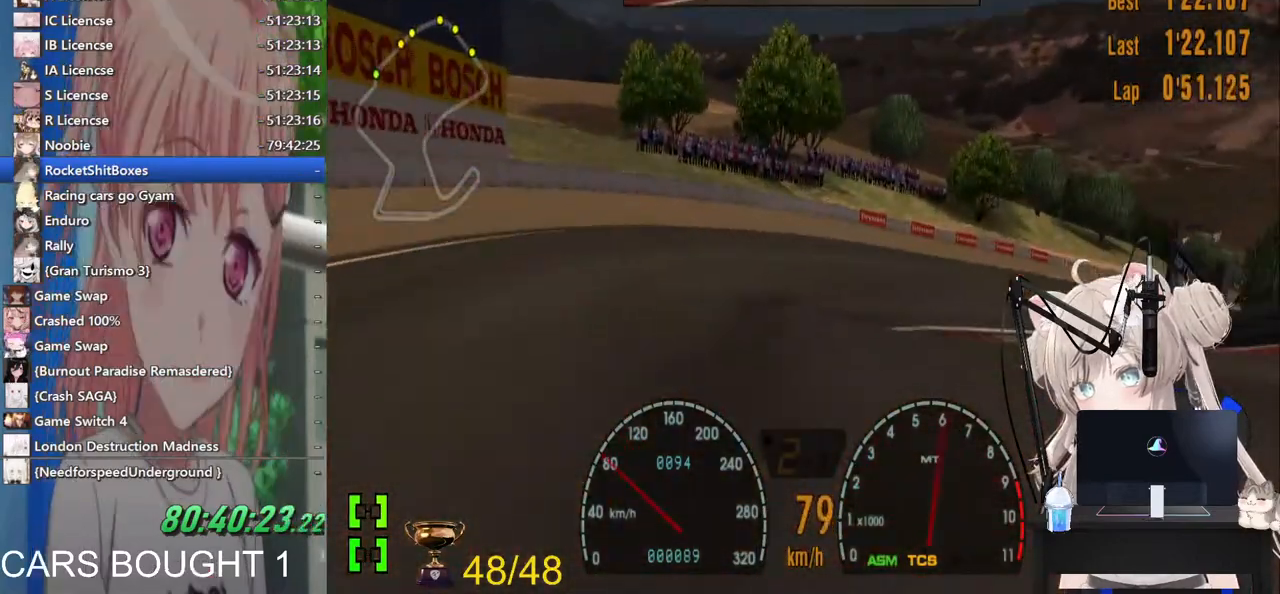
{"dt_ms": 500, "buttons": [], "left_stick": "right", "right_stick": "center"}
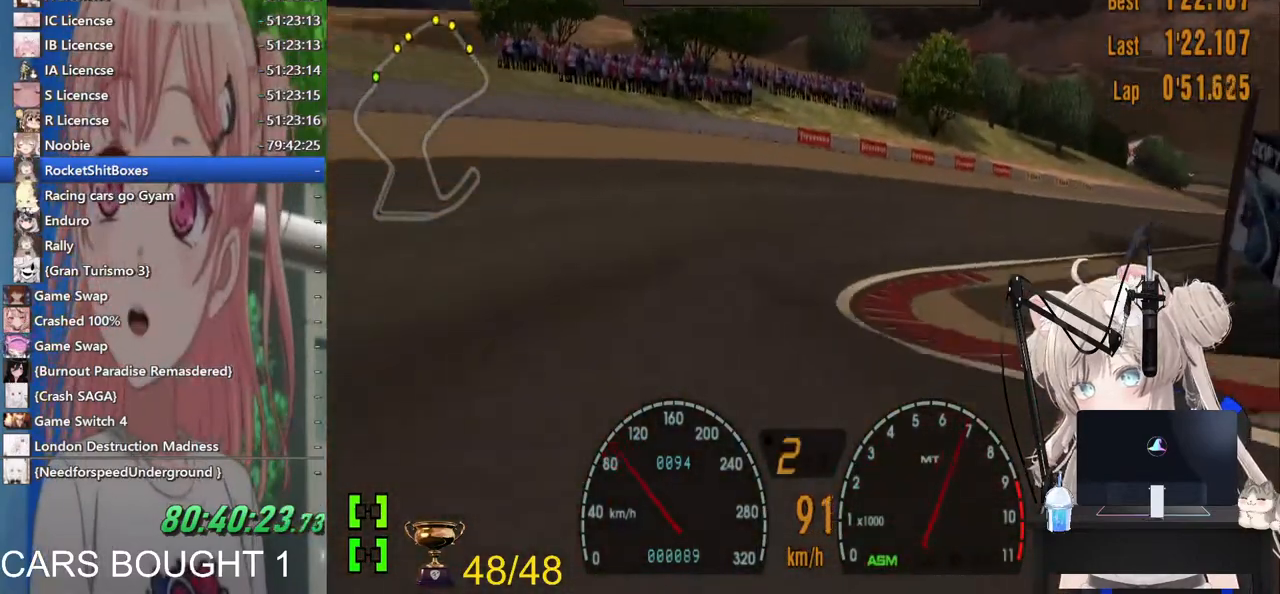
{"dt_ms": 500, "buttons": [], "left_stick": "right", "right_stick": "center", "events": [[200, "left_stick", "center"], [283, "left_stick", "right"]]}
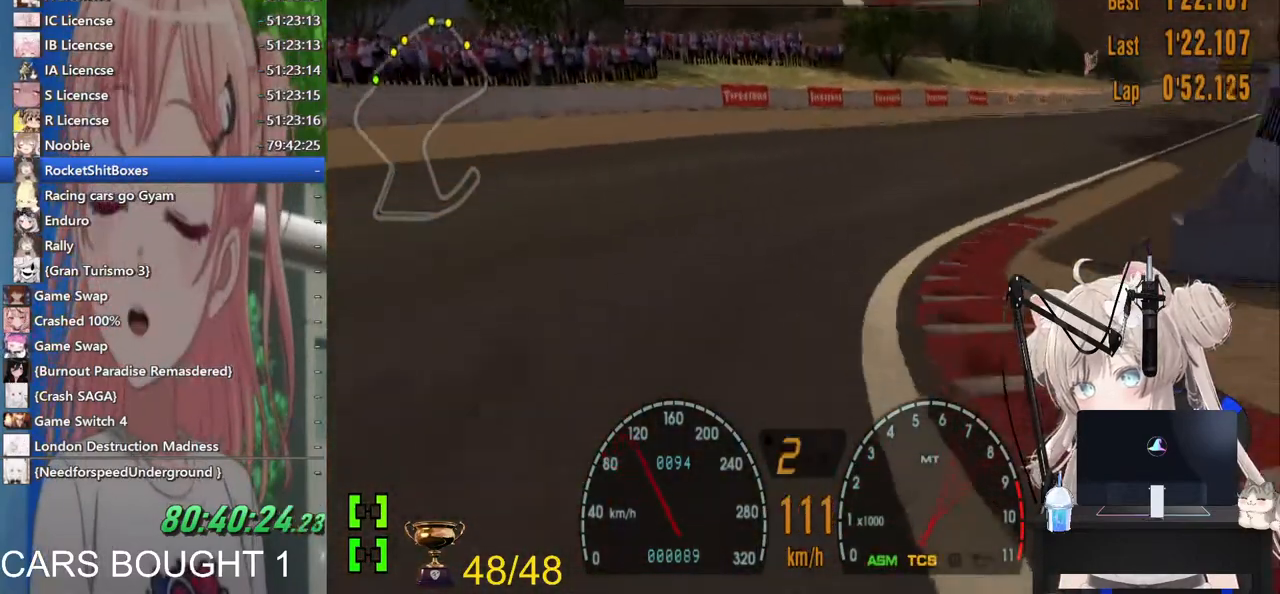
{"dt_ms": 500, "buttons": ["CROSS"], "left_stick": "right", "right_stick": "center", "events": [[433, "CROSS", "down"]]}
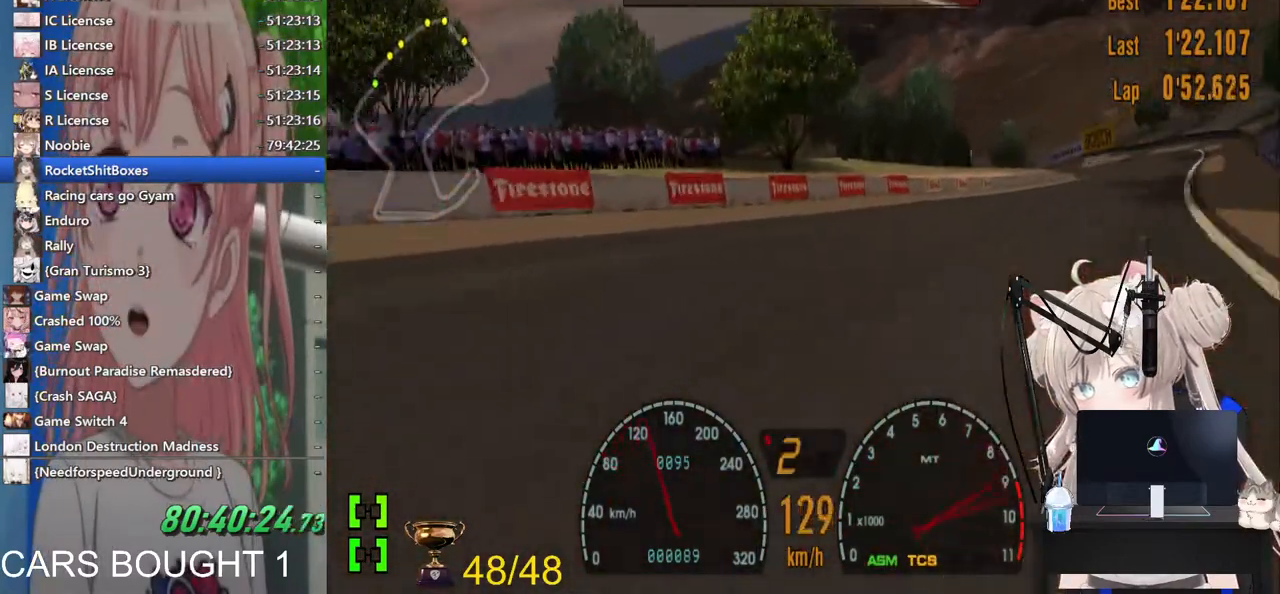
{"dt_ms": 500, "buttons": [], "left_stick": "right", "right_stick": "center", "events": [[67, "CROSS", "up"]]}
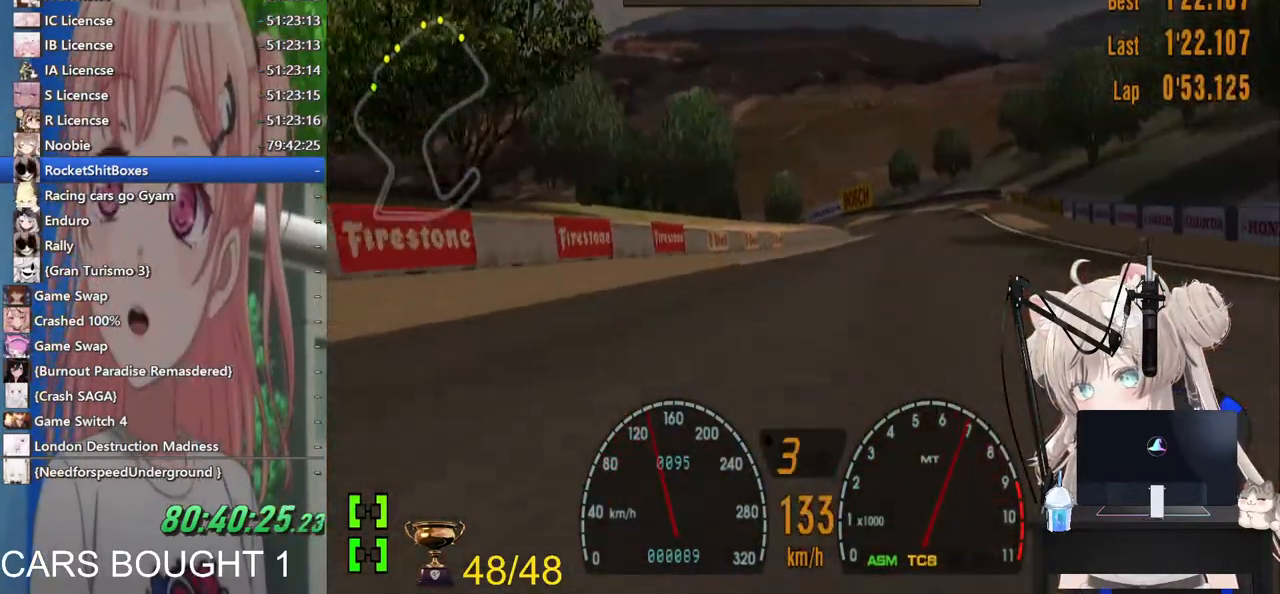
{"dt_ms": 500, "buttons": [], "left_stick": "left", "right_stick": "center", "events": [[83, "left_stick", "center"], [133, "left_stick", "left"], [283, "left_stick", "center"], [467, "left_stick", "left"]]}
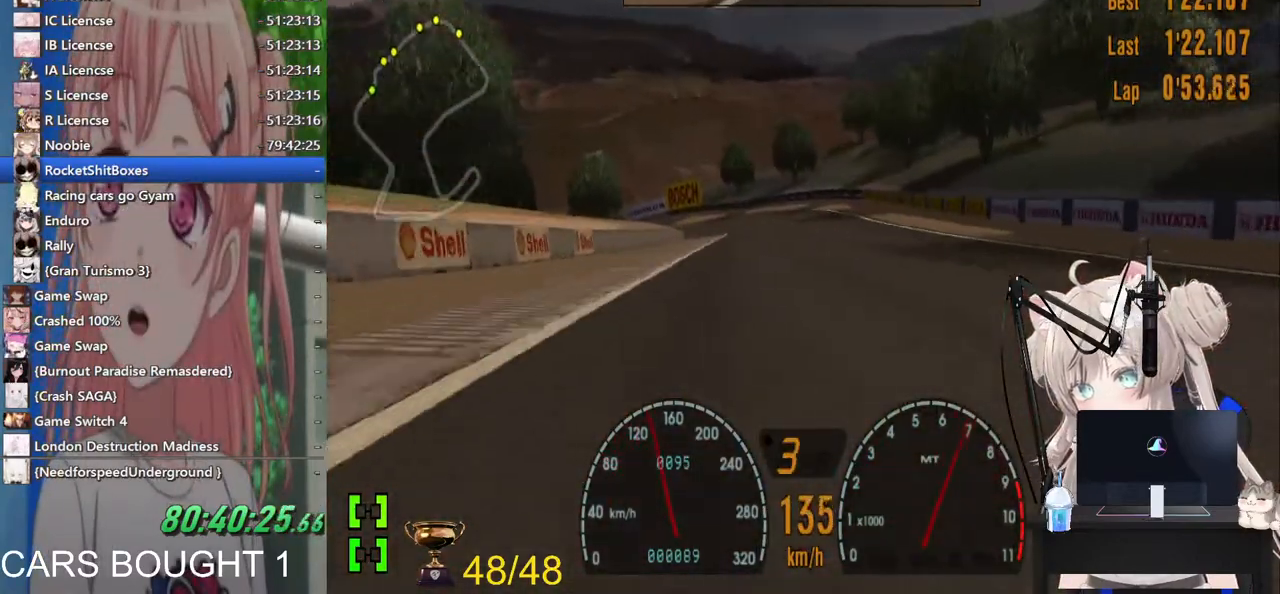
{"dt_ms": 500, "buttons": [], "left_stick": "center", "right_stick": "center", "events": [[217, "left_stick", "center"], [267, "left_stick", "right"], [500, "left_stick", "center"]]}
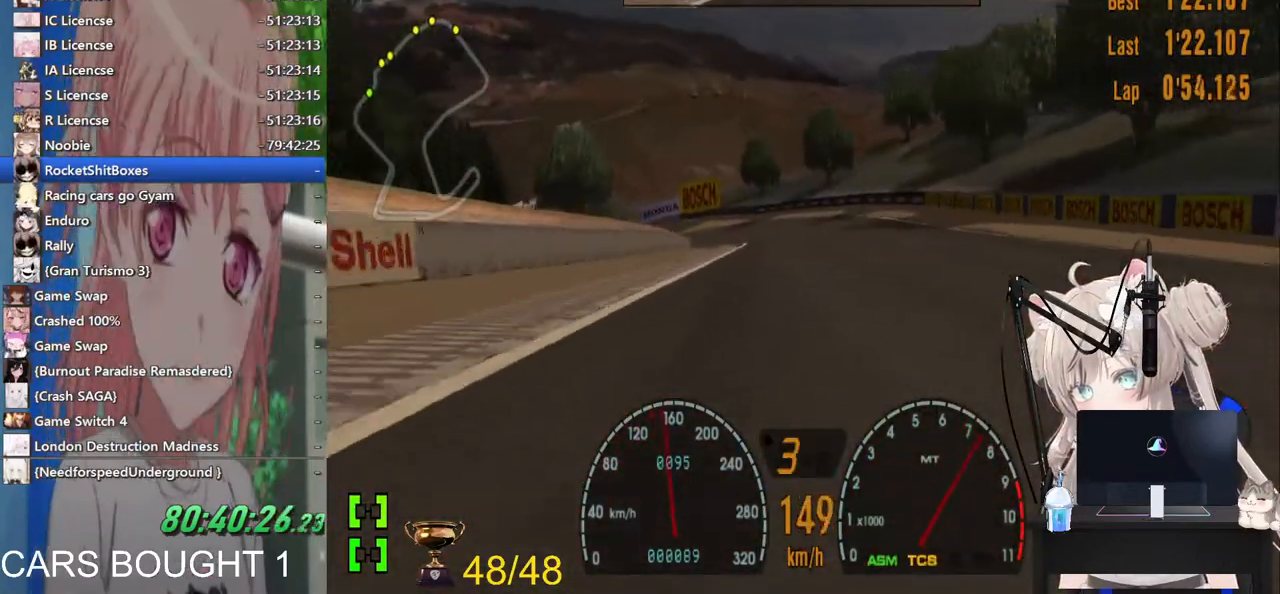
{"dt_ms": 500, "buttons": [], "left_stick": "left", "right_stick": "center", "events": [[400, "left_stick", "left"]]}
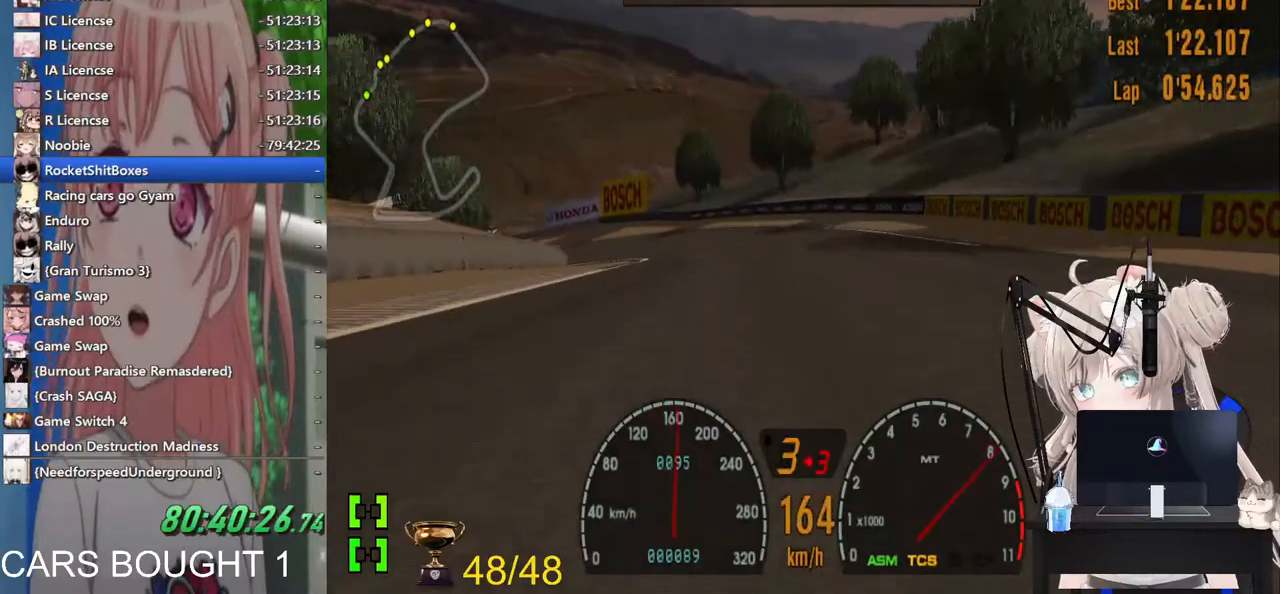
{"dt_ms": 500, "buttons": [], "left_stick": "left", "right_stick": "center", "events": [[100, "CROSS", "down"], [100, "left_stick", "center"], [217, "CROSS", "up"], [300, "left_stick", "left"]]}
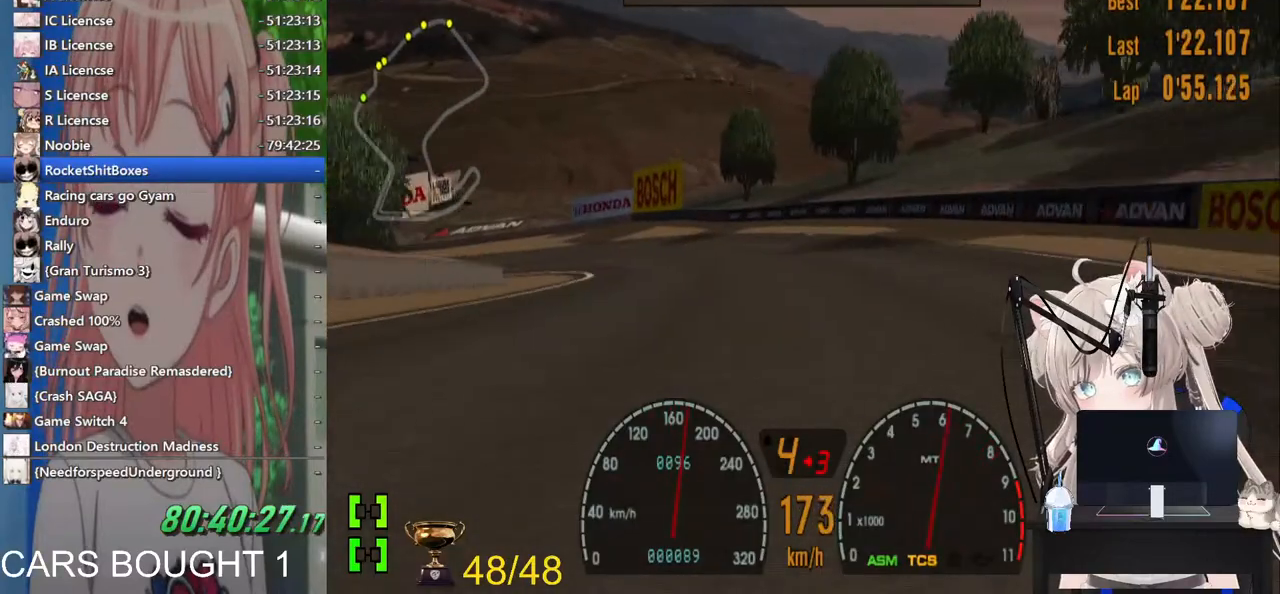
{"dt_ms": 500, "buttons": [], "left_stick": "left", "right_stick": "center"}
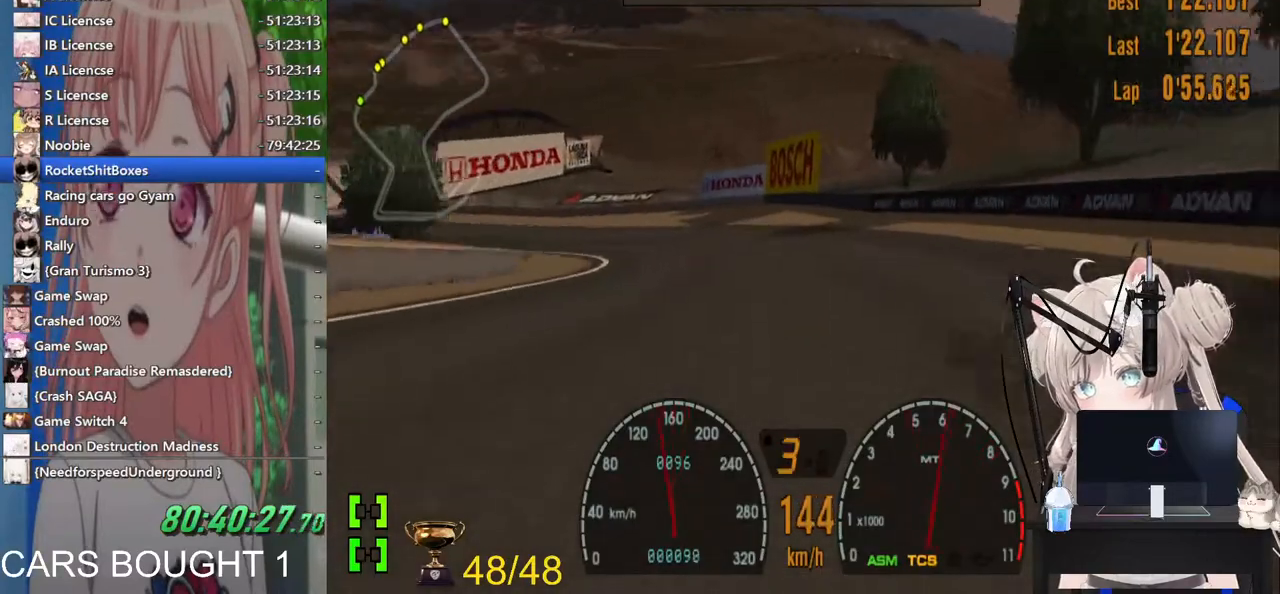
{"dt_ms": 500, "buttons": [], "left_stick": "left", "right_stick": "center", "events": []}
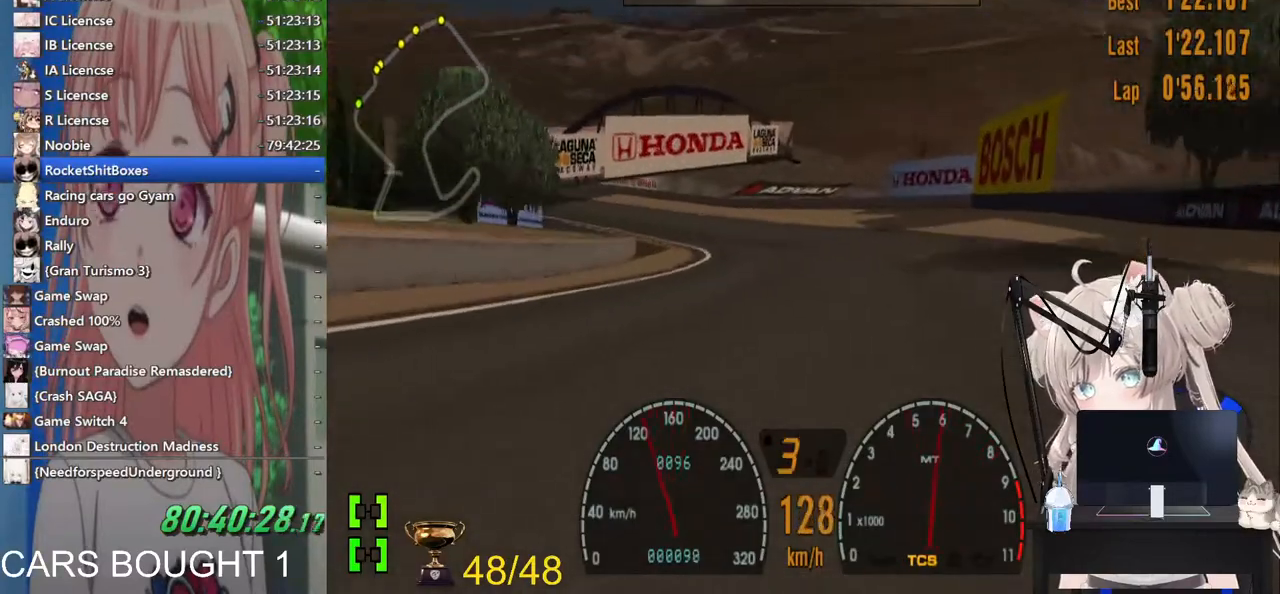
{"dt_ms": 500, "buttons": [], "left_stick": "left", "right_stick": "center", "events": []}
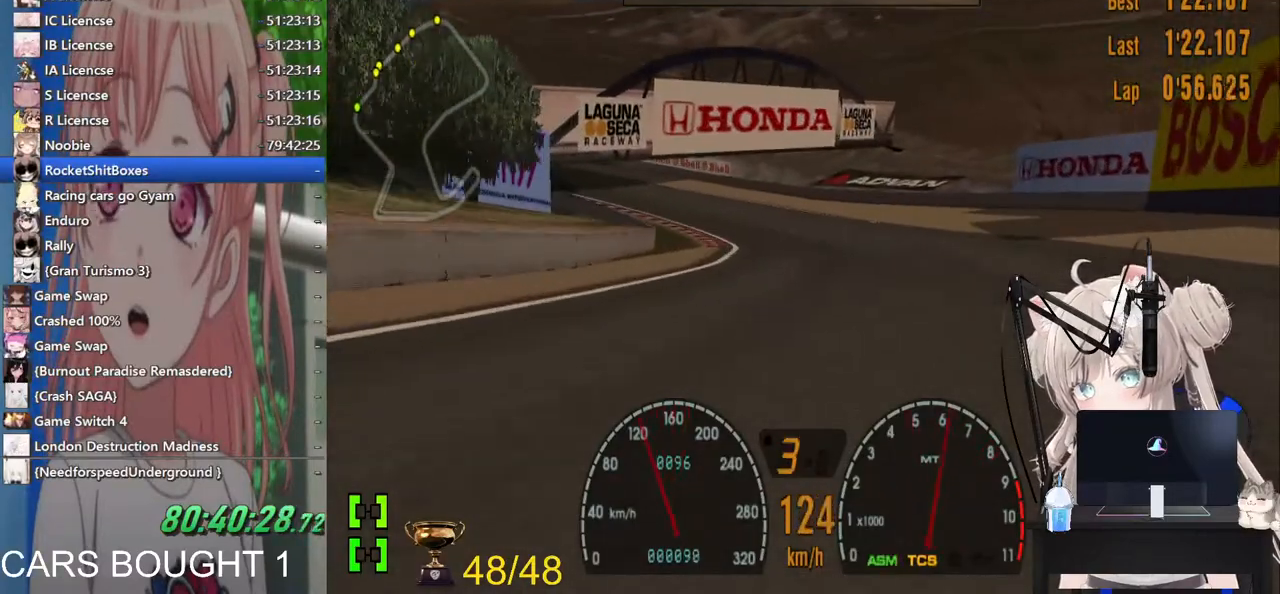
{"dt_ms": 500, "buttons": [], "left_stick": "left", "right_stick": "center", "events": [[67, "left_stick", "center"], [150, "left_stick", "left"]]}
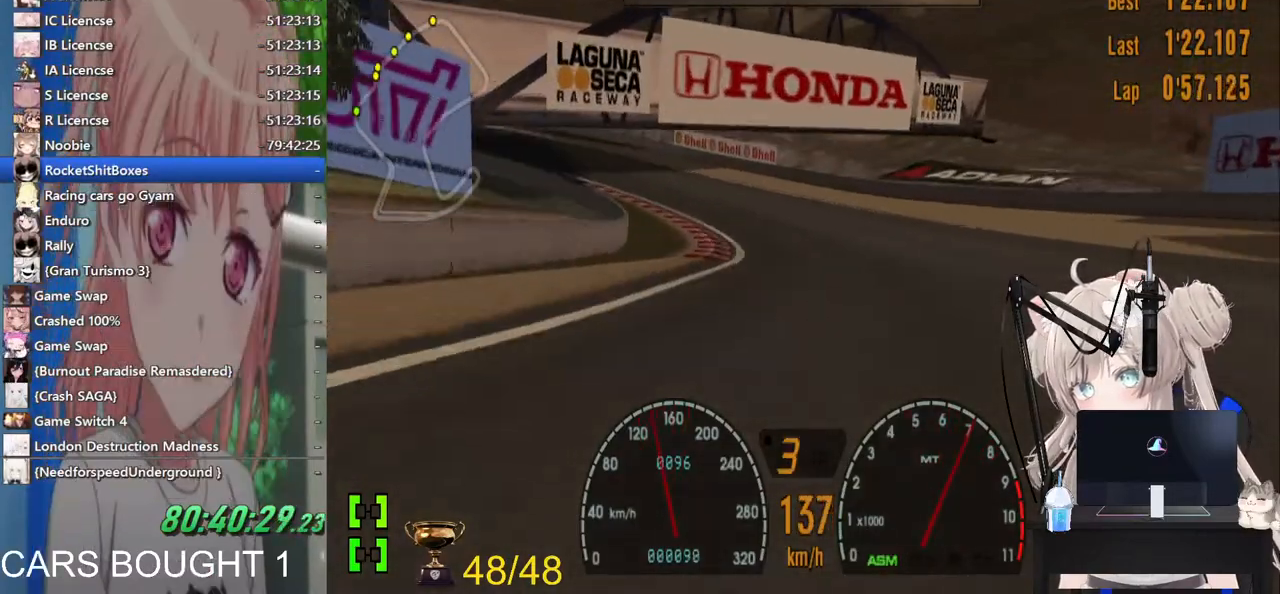
{"dt_ms": 500, "buttons": [], "left_stick": "left", "right_stick": "center", "events": []}
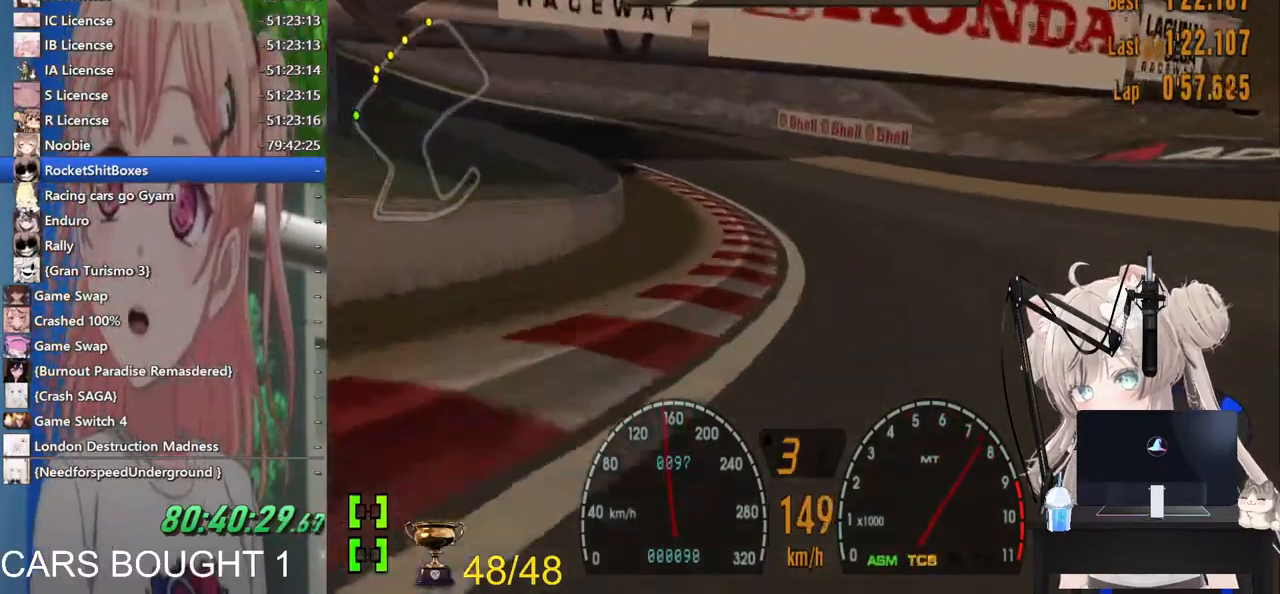
{"dt_ms": 500, "buttons": [], "left_stick": "left", "right_stick": "center", "events": [[50, "left_stick", "center"], [133, "left_stick", "left"]]}
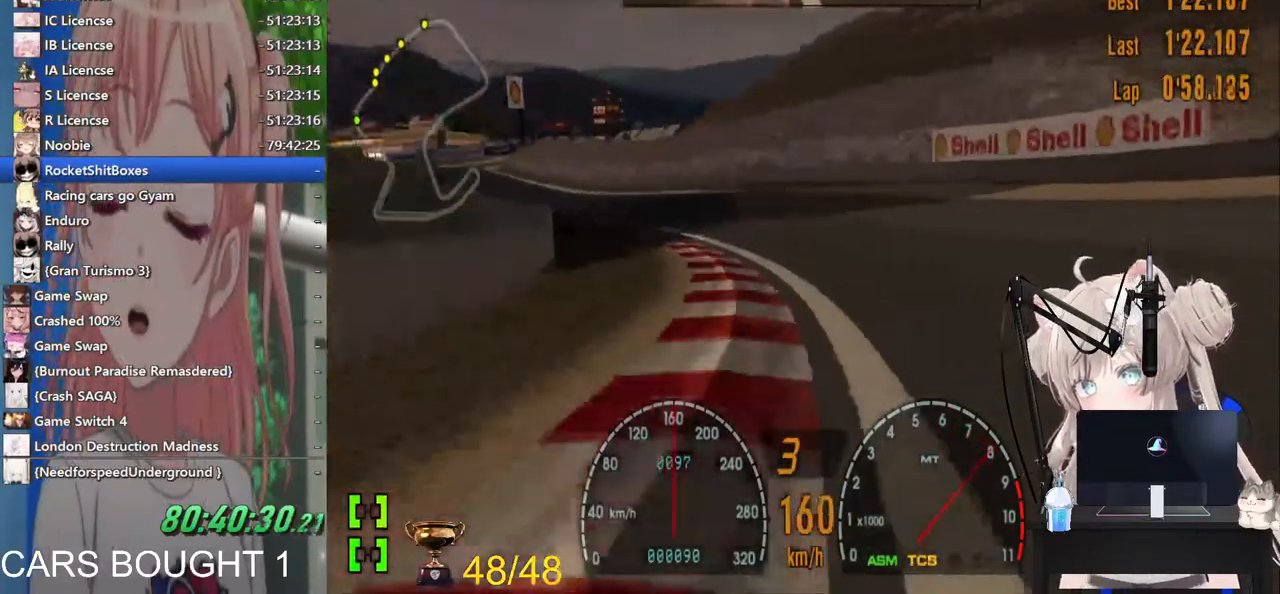
{"dt_ms": 500, "buttons": [], "left_stick": "left", "right_stick": "center"}
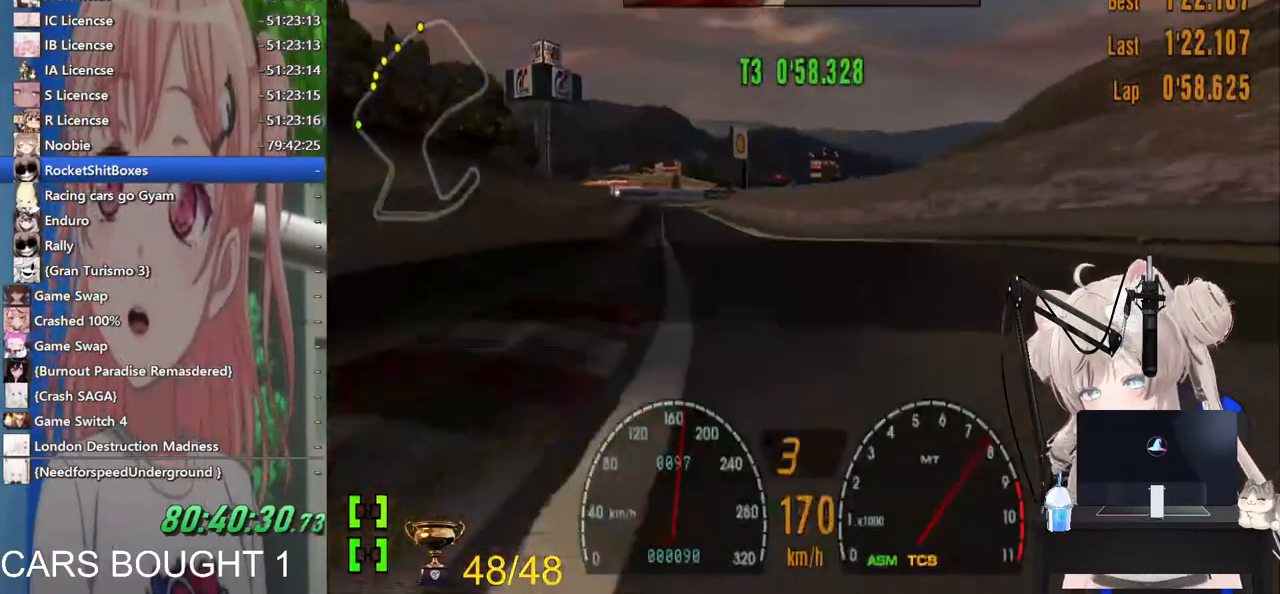
{"dt_ms": 500, "buttons": ["R1"], "left_stick": "center", "right_stick": "center", "events": [[400, "R1", "down"], [400, "left_stick", "center"]]}
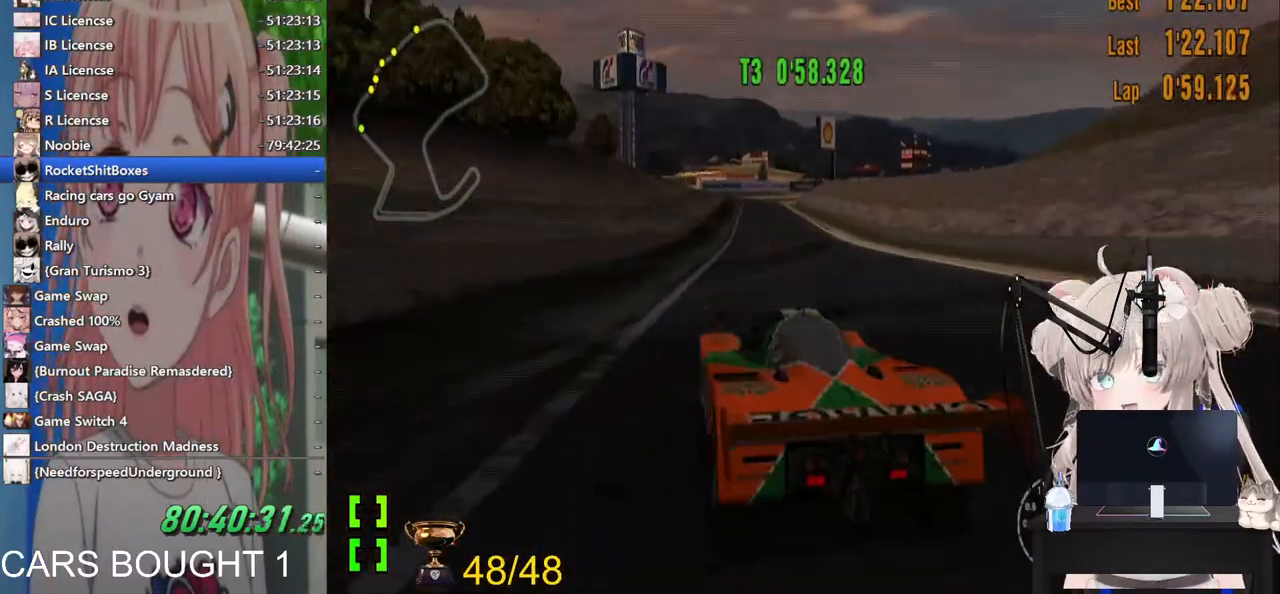
{"dt_ms": 500, "buttons": [], "left_stick": "right", "right_stick": "center", "events": [[33, "R1", "up"], [83, "left_stick", "down-right"], [133, "left_stick", "right"], [367, "left_stick", "center"], [500, "left_stick", "right"]]}
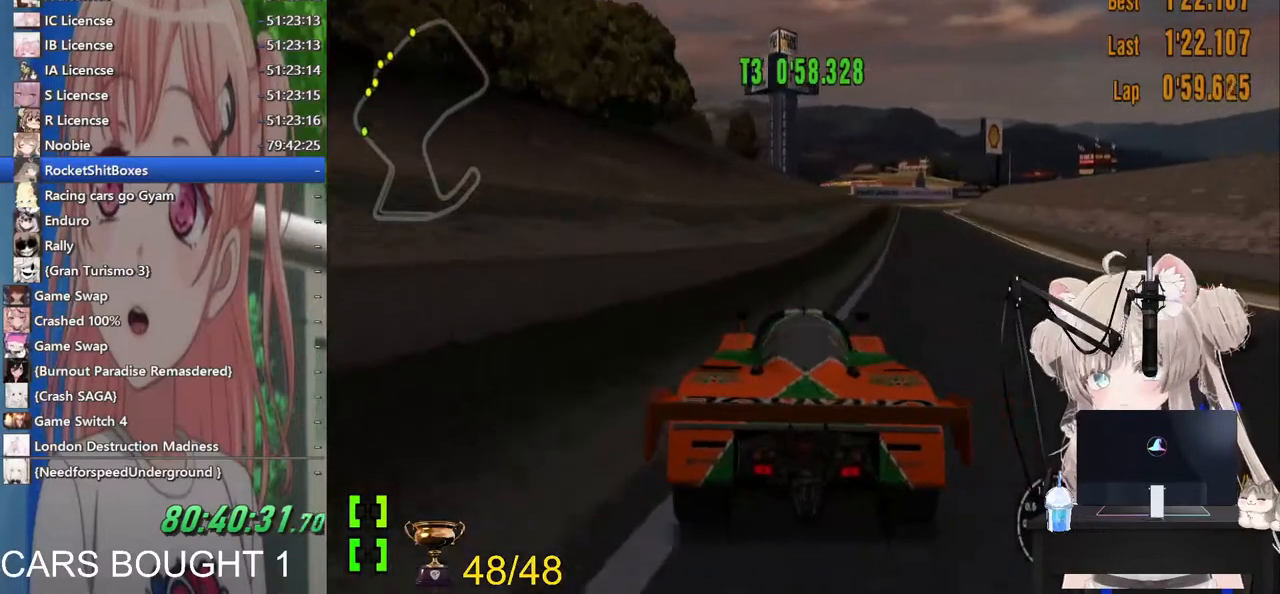
{"dt_ms": 1000, "buttons": [], "left_stick": "left", "right_stick": "center"}
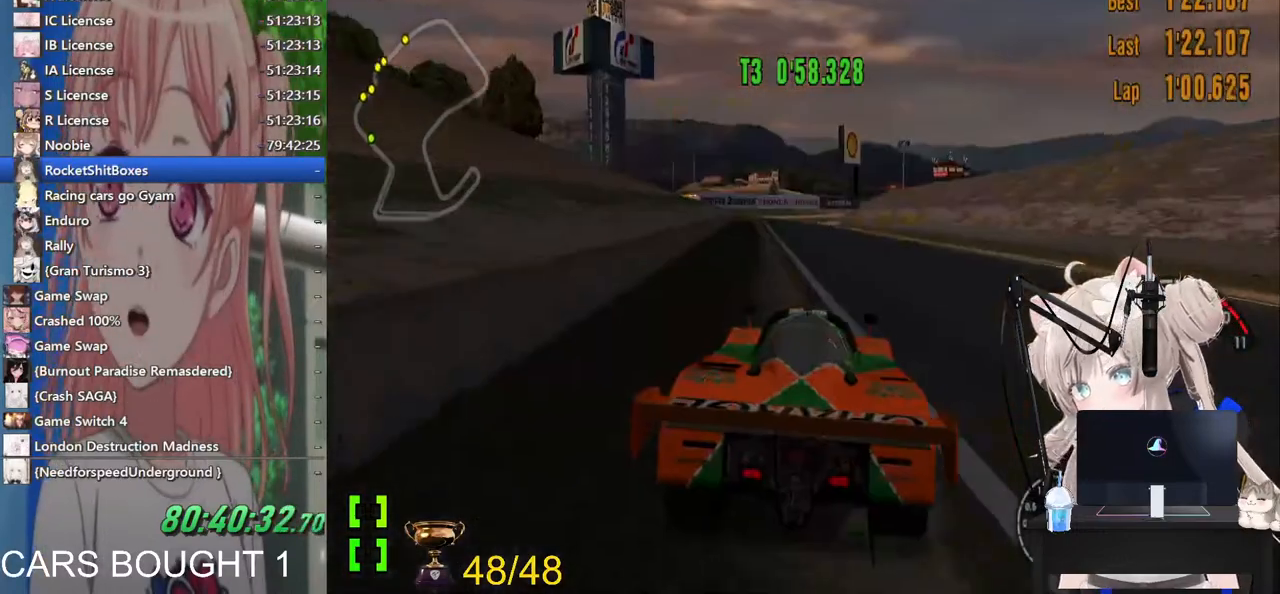
{"dt_ms": 500, "buttons": [], "left_stick": "center", "right_stick": "center", "events": [[83, "left_stick", "center"]]}
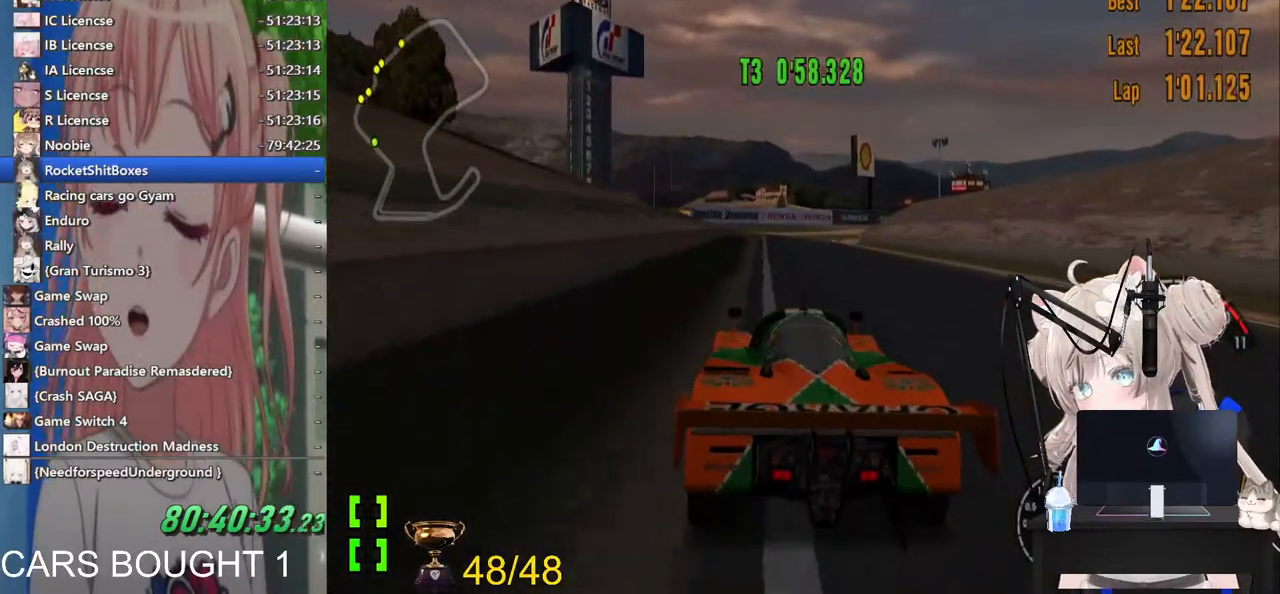
{"dt_ms": 500, "buttons": ["CIRCLE"], "left_stick": "center", "right_stick": "center", "events": [[67, "left_stick", "right"], [167, "left_stick", "center"], [283, "CIRCLE", "down"]]}
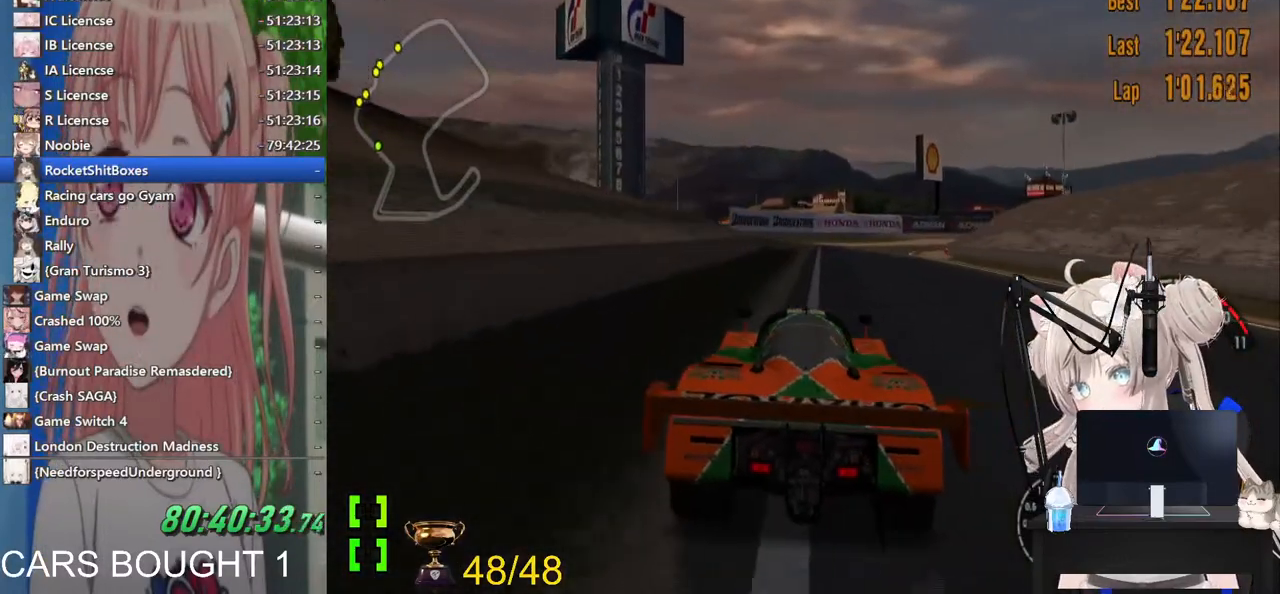
{"dt_ms": 500, "buttons": [], "left_stick": "center", "right_stick": "center", "events": [[317, "CIRCLE", "up"]]}
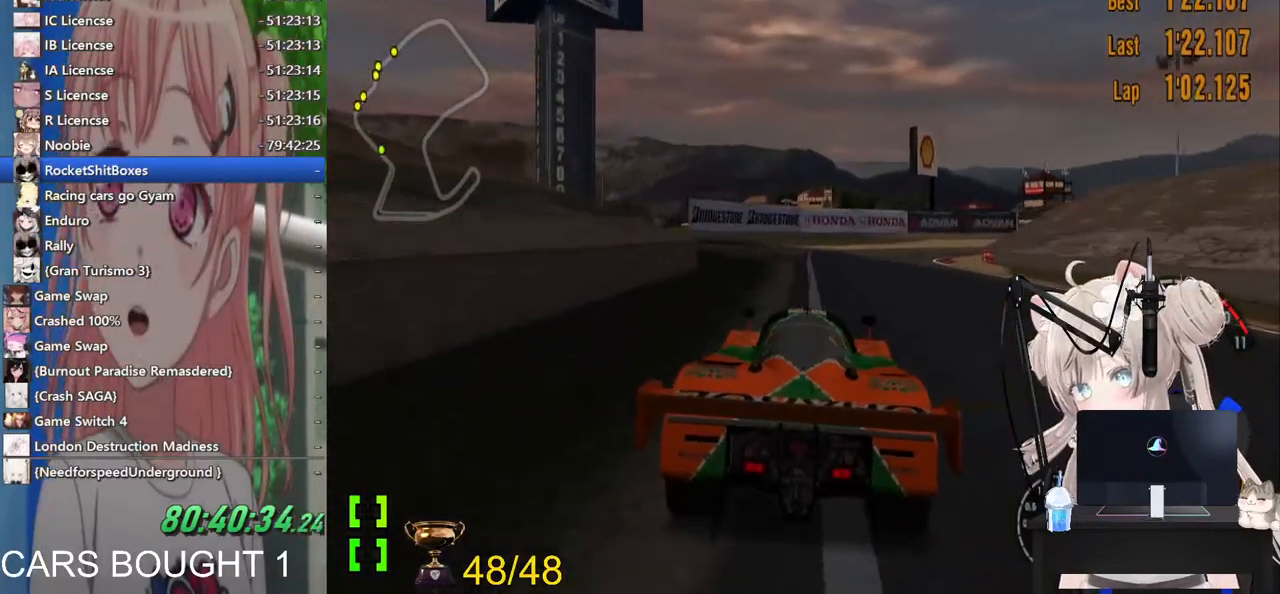
{"dt_ms": 1000, "buttons": [], "left_stick": "right", "right_stick": "center"}